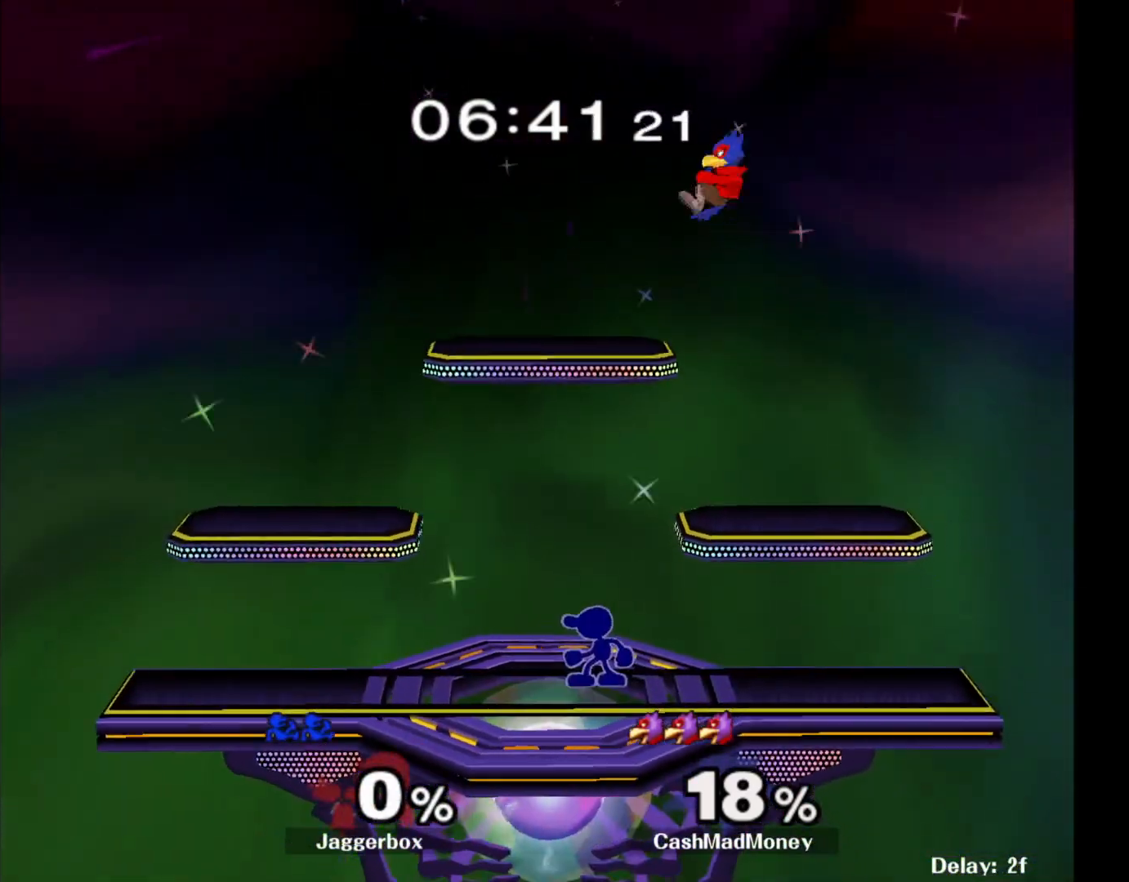
Gameplay with a controller (Nintendo layout); each line is a JSON object with the inputs held at the frame after it. "events" lists button and stick changes between this image and that frame as [ms after this image, input, new state], when the widget could be followed in between. Not read: DPAD_RIGHT L3 R3.
{"buttons": [], "left_stick": "left", "right_stick": "center", "events": [[100, "left_stick", "up"], [150, "B", "down"], [150, "left_stick", "up-right"], [333, "B", "up"], [350, "left_stick", "left"]]}
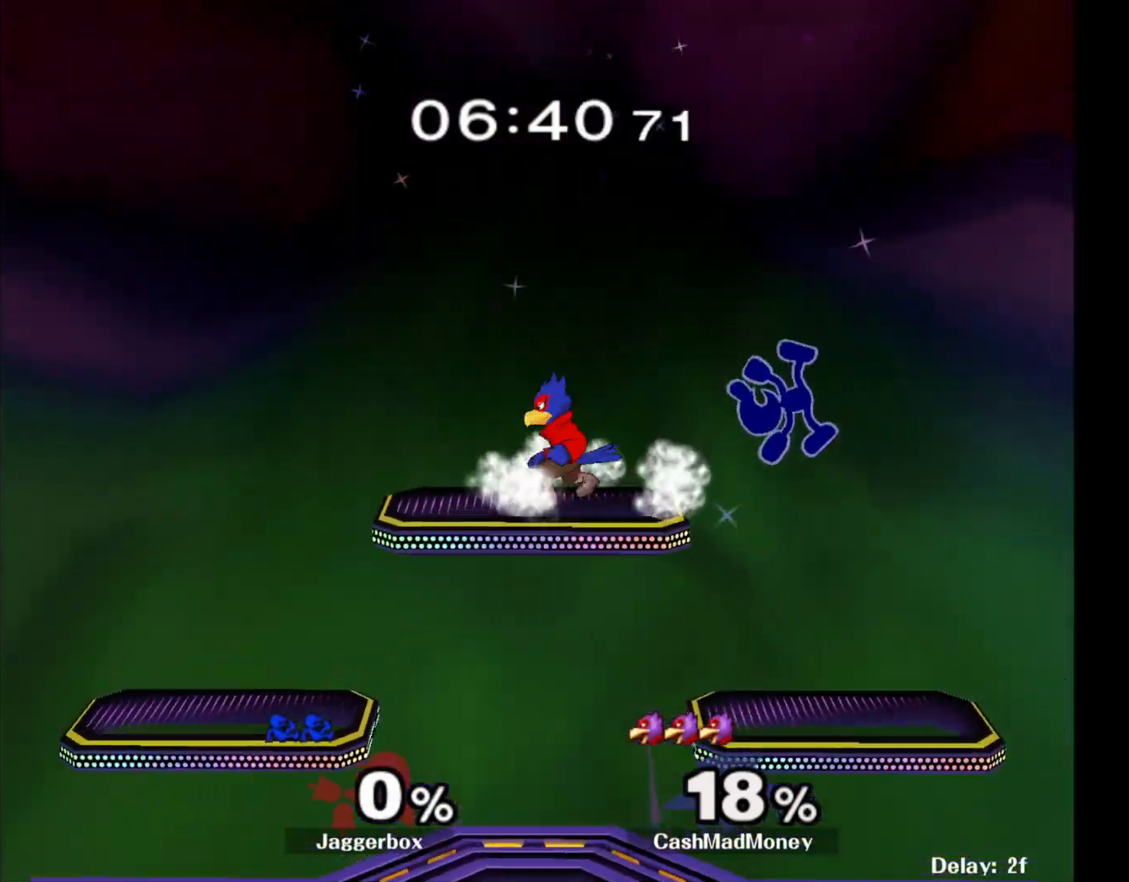
{"buttons": [], "left_stick": "right", "right_stick": "center", "events": [[183, "left_stick", "down"], [267, "left_stick", "down-right"], [433, "left_stick", "right"]]}
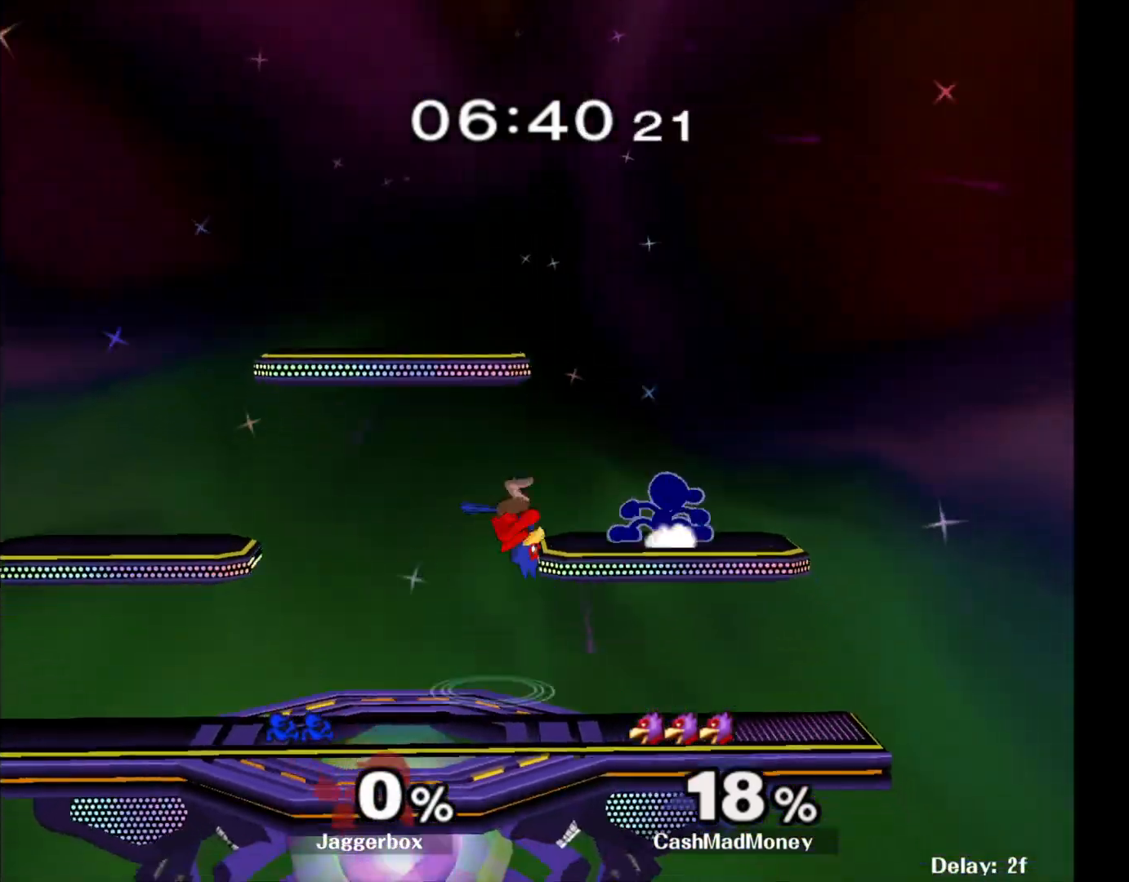
{"buttons": ["Z"], "left_stick": "left", "right_stick": "center", "events": [[83, "left_stick", "center"], [167, "left_stick", "left"], [283, "Z", "down"]]}
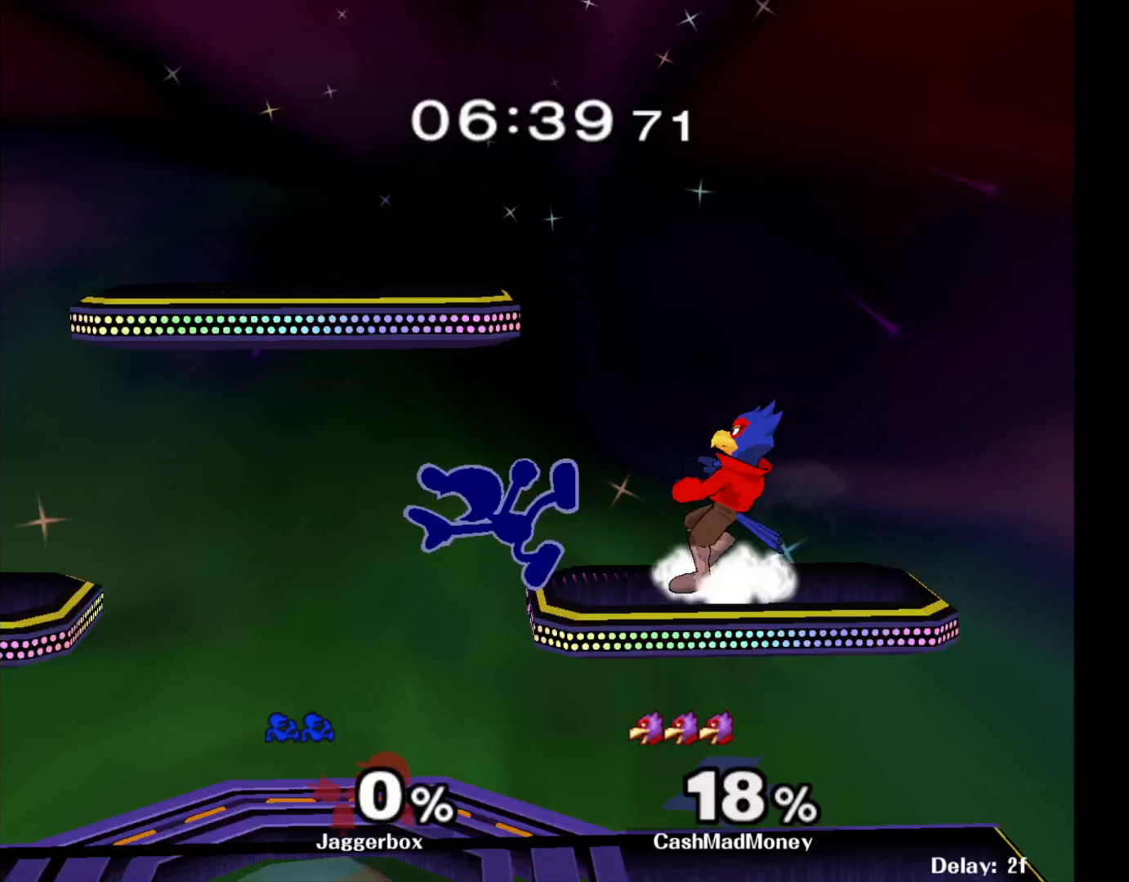
{"buttons": [], "left_stick": "left", "right_stick": "center", "events": [[133, "left_stick", "down-left"], [233, "Z", "up"], [317, "left_stick", "center"], [500, "left_stick", "left"]]}
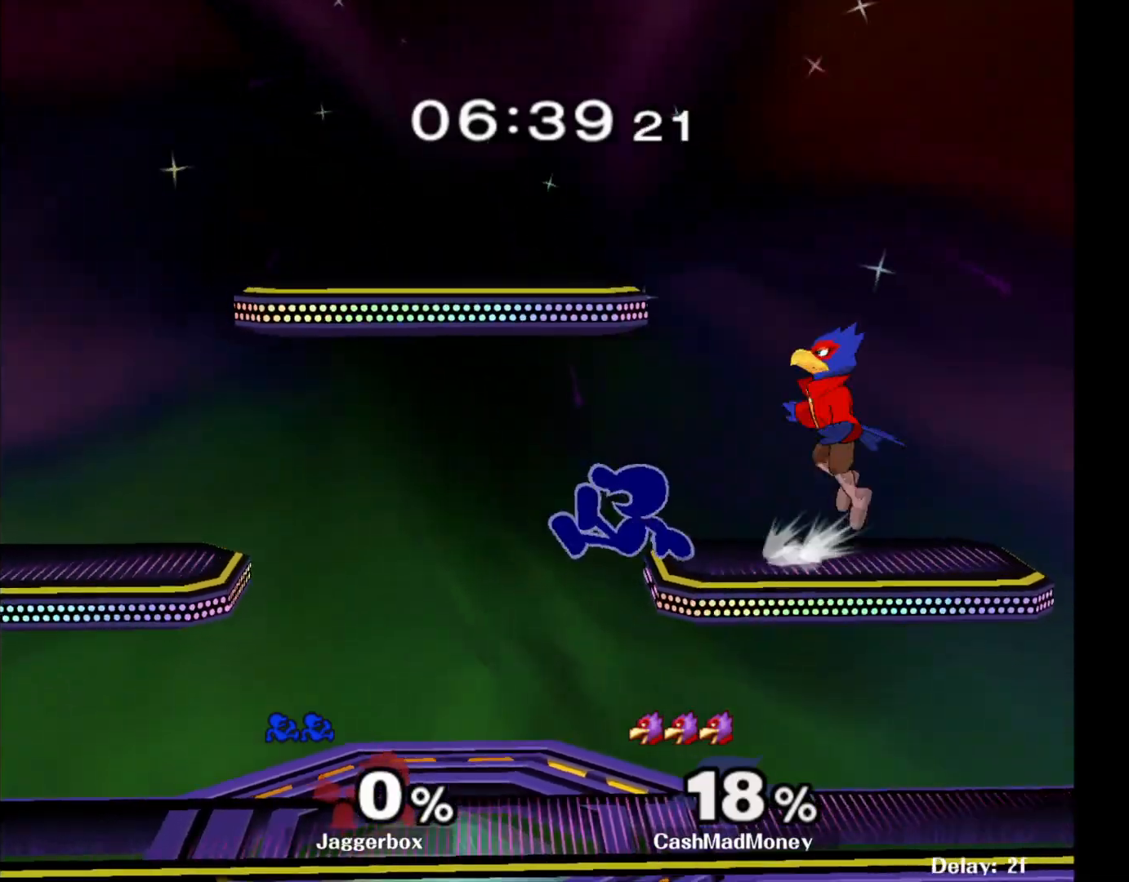
{"buttons": [], "left_stick": "left", "right_stick": "center", "events": [[167, "left_stick", "down-left"], [300, "X", "down"], [300, "left_stick", "right"], [367, "right_stick", "right"], [450, "X", "up"], [500, "left_stick", "left"], [500, "right_stick", "center"]]}
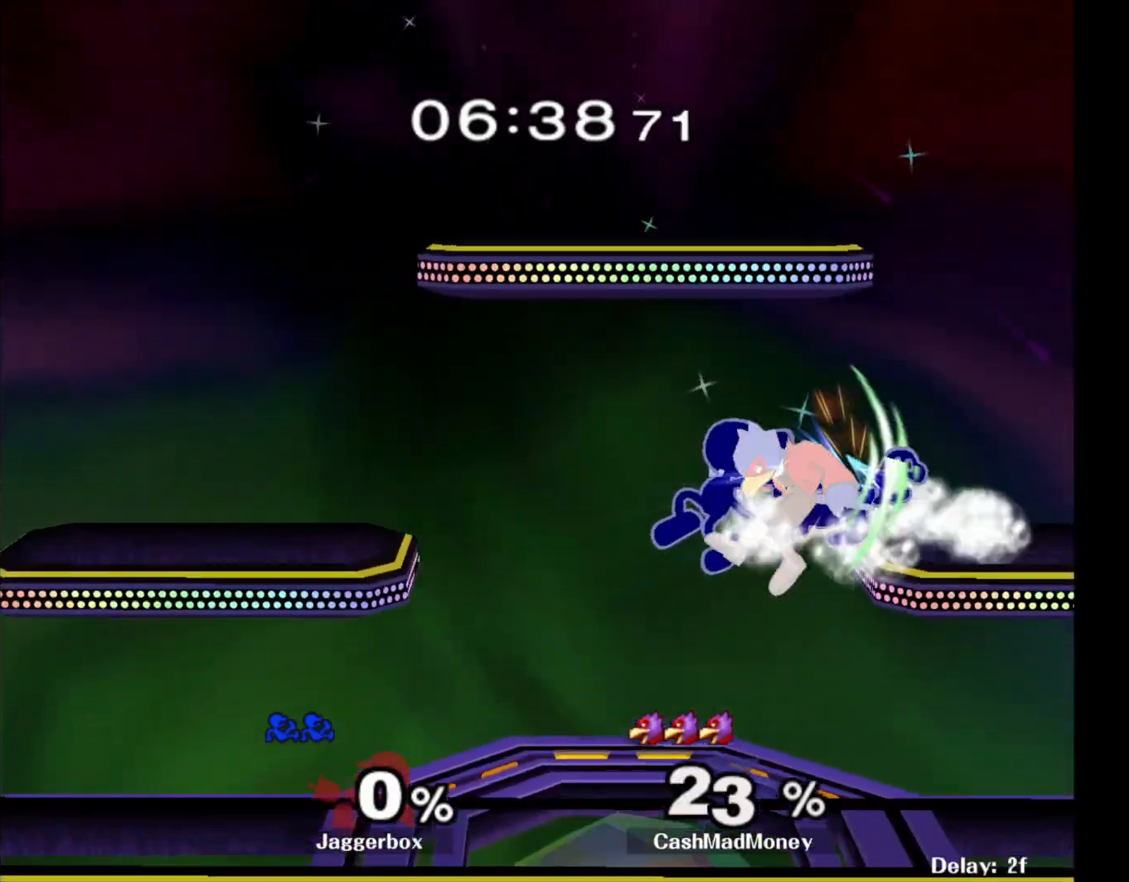
{"buttons": [], "left_stick": "center", "right_stick": "center", "events": [[267, "left_stick", "right"], [483, "left_stick", "center"]]}
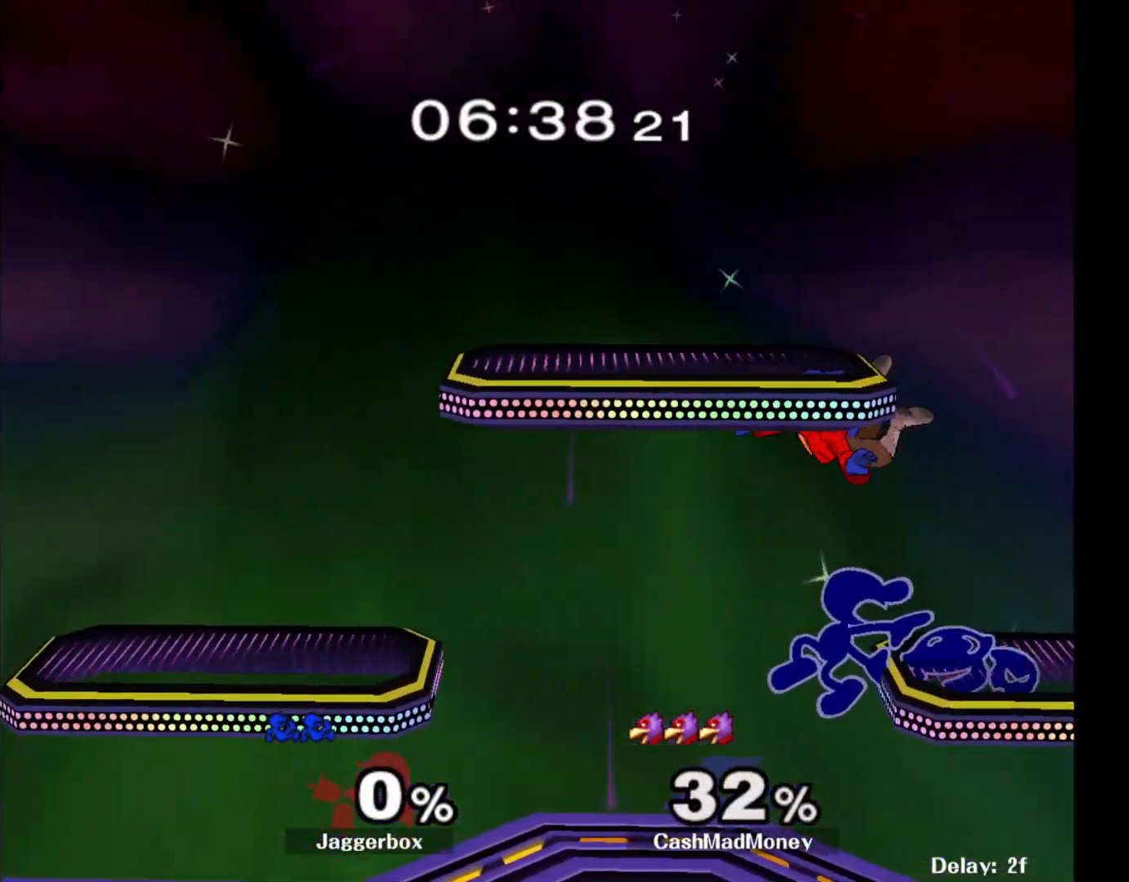
{"buttons": ["A"], "left_stick": "center", "right_stick": "center", "events": [[17, "left_stick", "left"], [117, "left_stick", "center"], [167, "left_stick", "left"], [333, "left_stick", "center"], [483, "A", "down"]]}
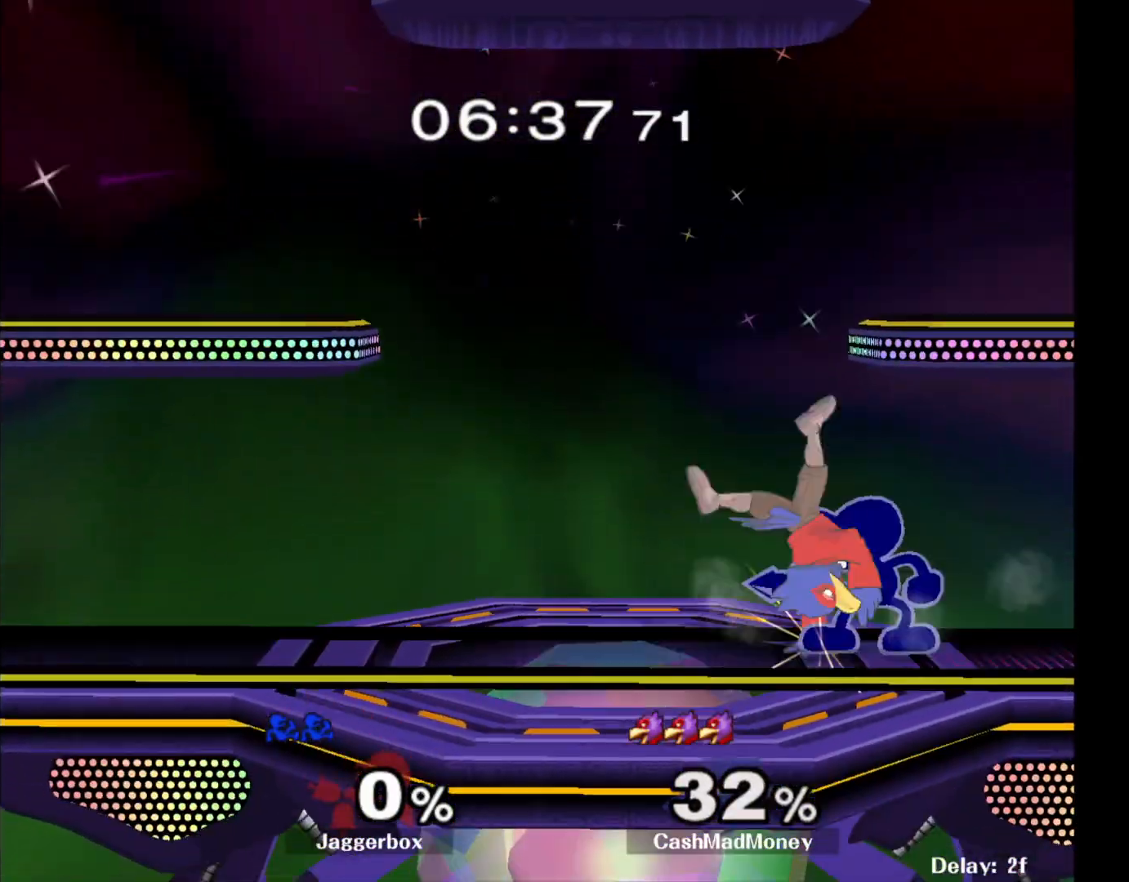
{"buttons": ["A"], "left_stick": "center", "right_stick": "center", "events": [[117, "A", "up"], [400, "A", "down"]]}
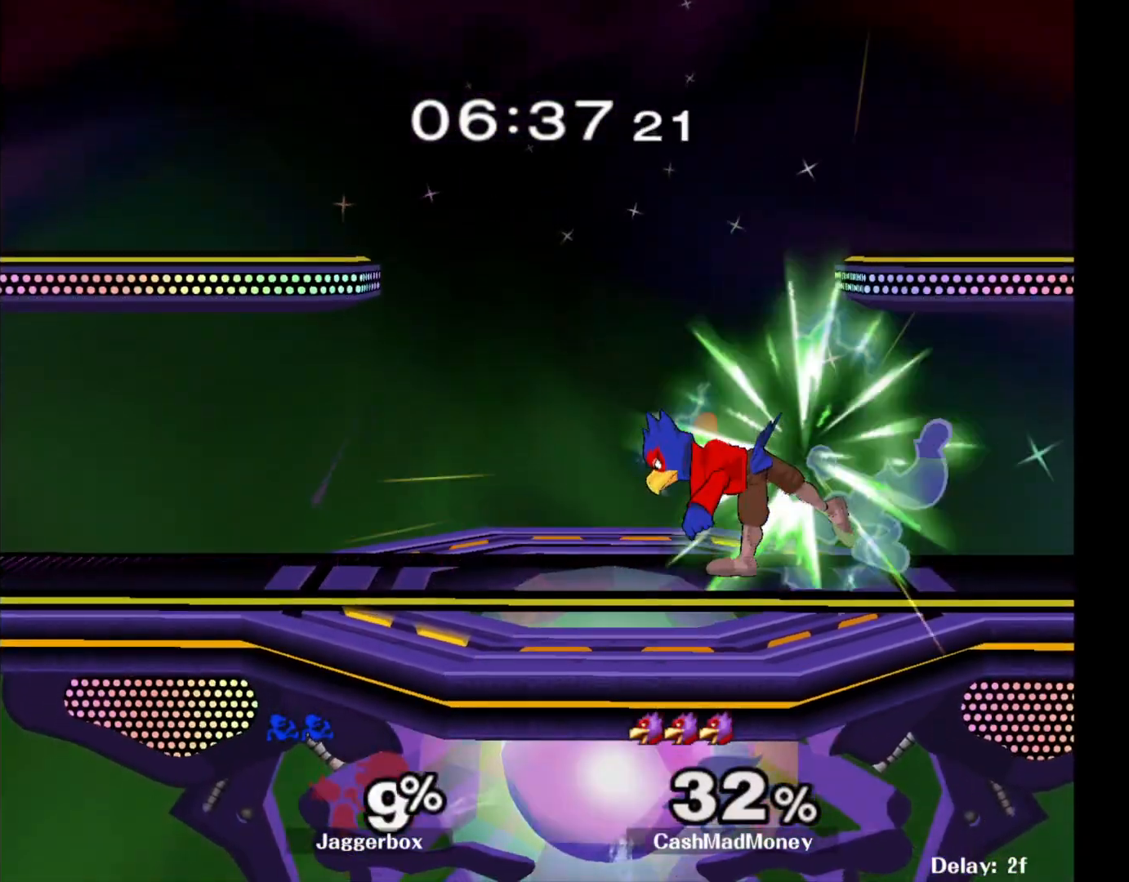
{"buttons": ["X"], "left_stick": "center", "right_stick": "center", "events": [[17, "A", "up"], [417, "X", "down"]]}
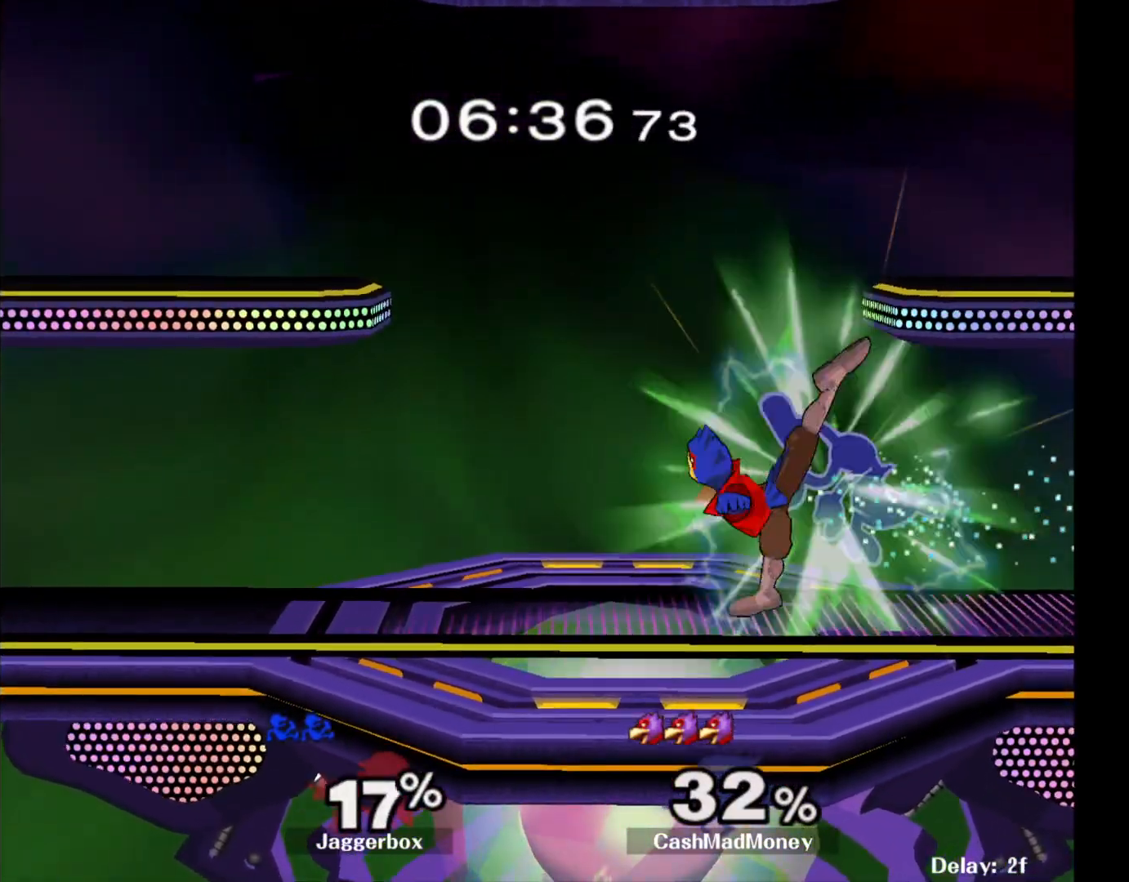
{"buttons": [], "left_stick": "down", "right_stick": "center", "events": [[100, "X", "up"], [133, "left_stick", "left"], [200, "left_stick", "center"], [283, "left_stick", "right"], [483, "left_stick", "down"]]}
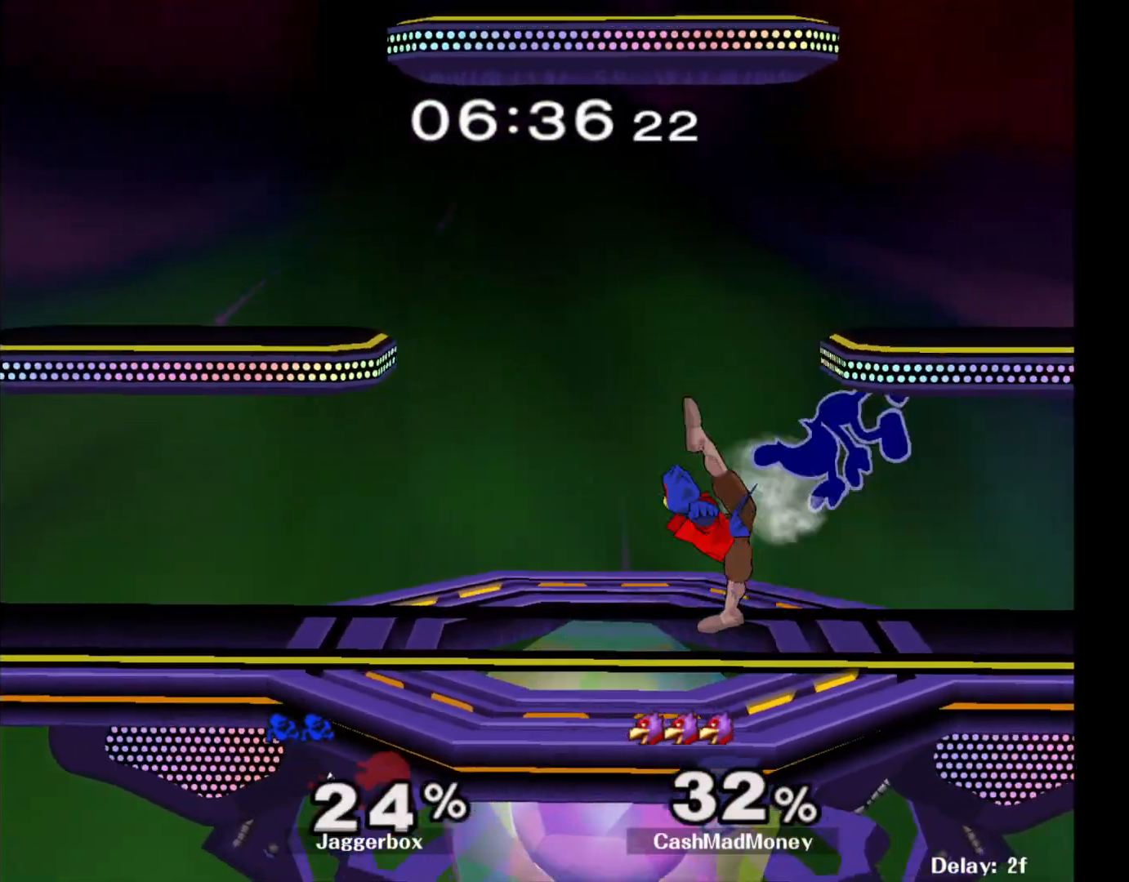
{"buttons": [], "left_stick": "down-right", "right_stick": "center", "events": [[317, "left_stick", "right"], [467, "left_stick", "down-right"]]}
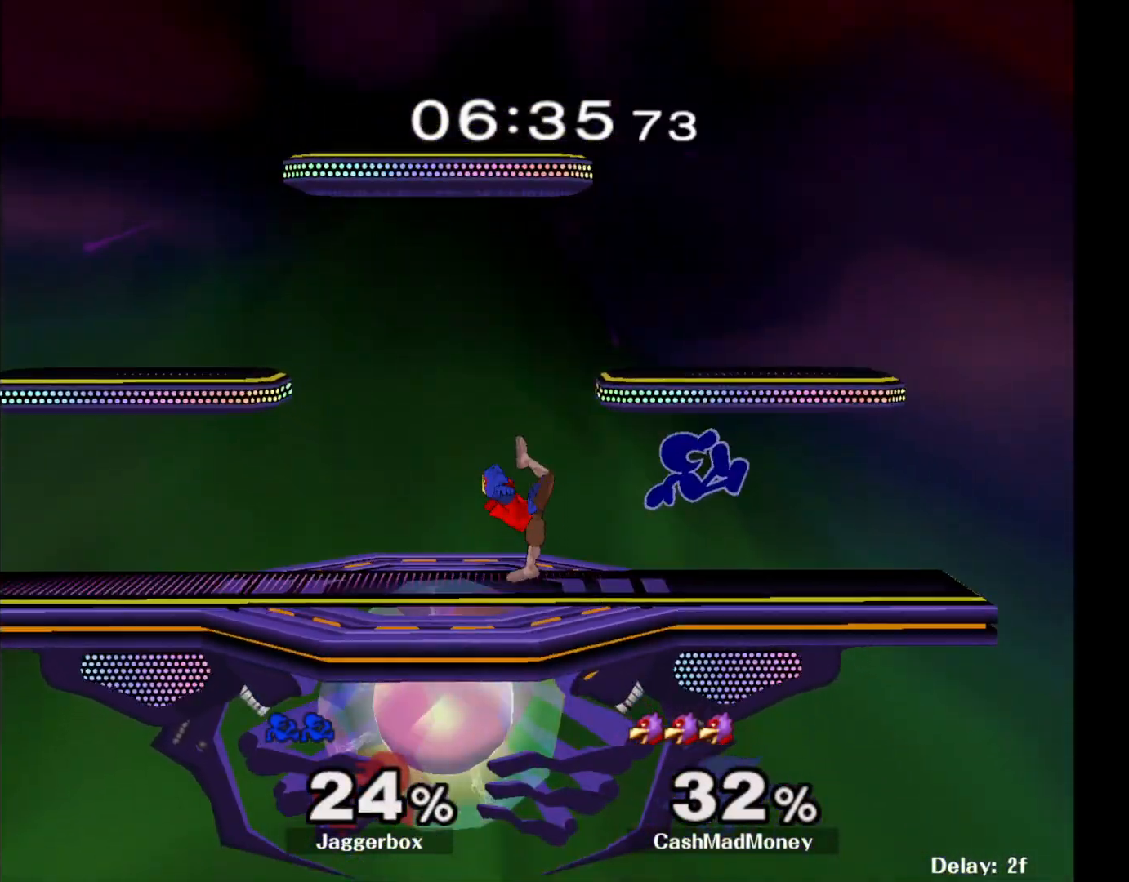
{"buttons": [], "left_stick": "left", "right_stick": "center", "events": [[100, "left_stick", "center"], [283, "left_stick", "left"], [333, "X", "down"], [383, "X", "up"], [450, "right_stick", "left"], [500, "right_stick", "center"]]}
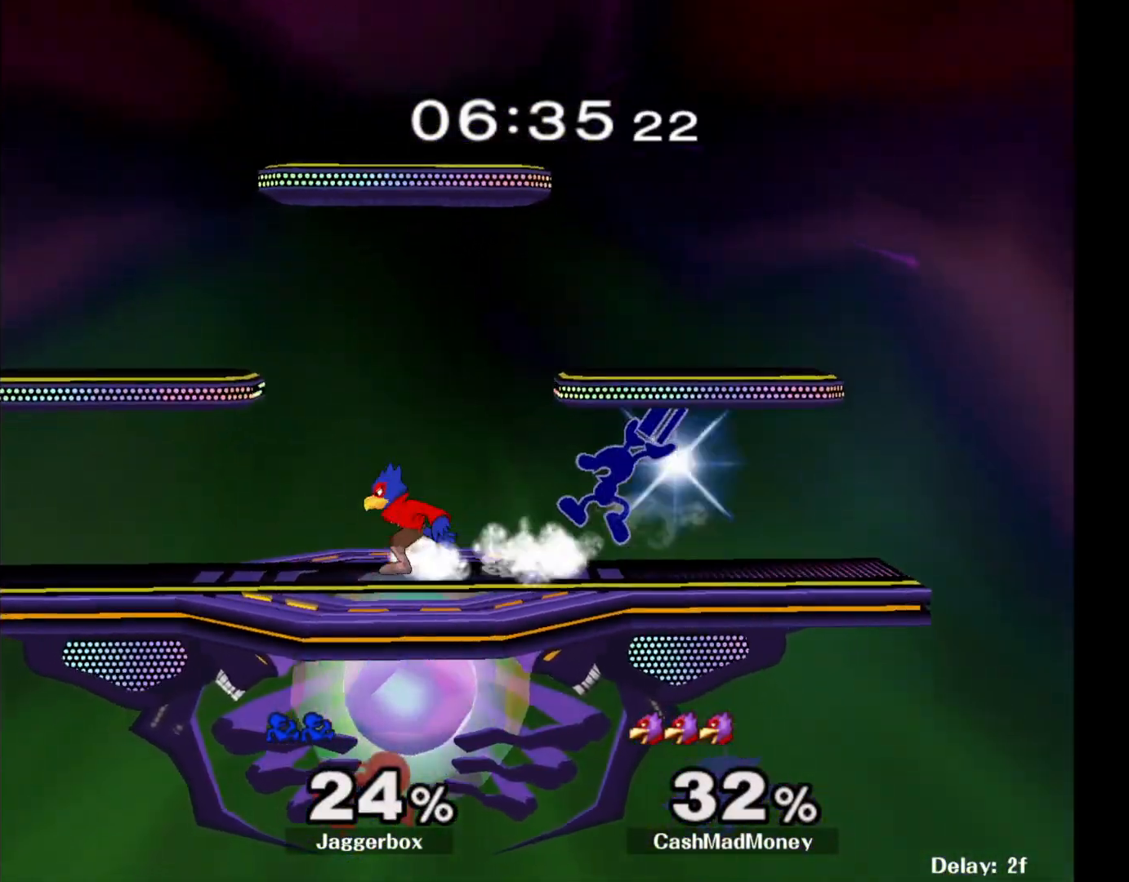
{"buttons": [], "left_stick": "down", "right_stick": "center", "events": [[333, "Z", "down"], [400, "left_stick", "down"], [433, "X", "down"], [467, "Z", "up"], [500, "X", "up"]]}
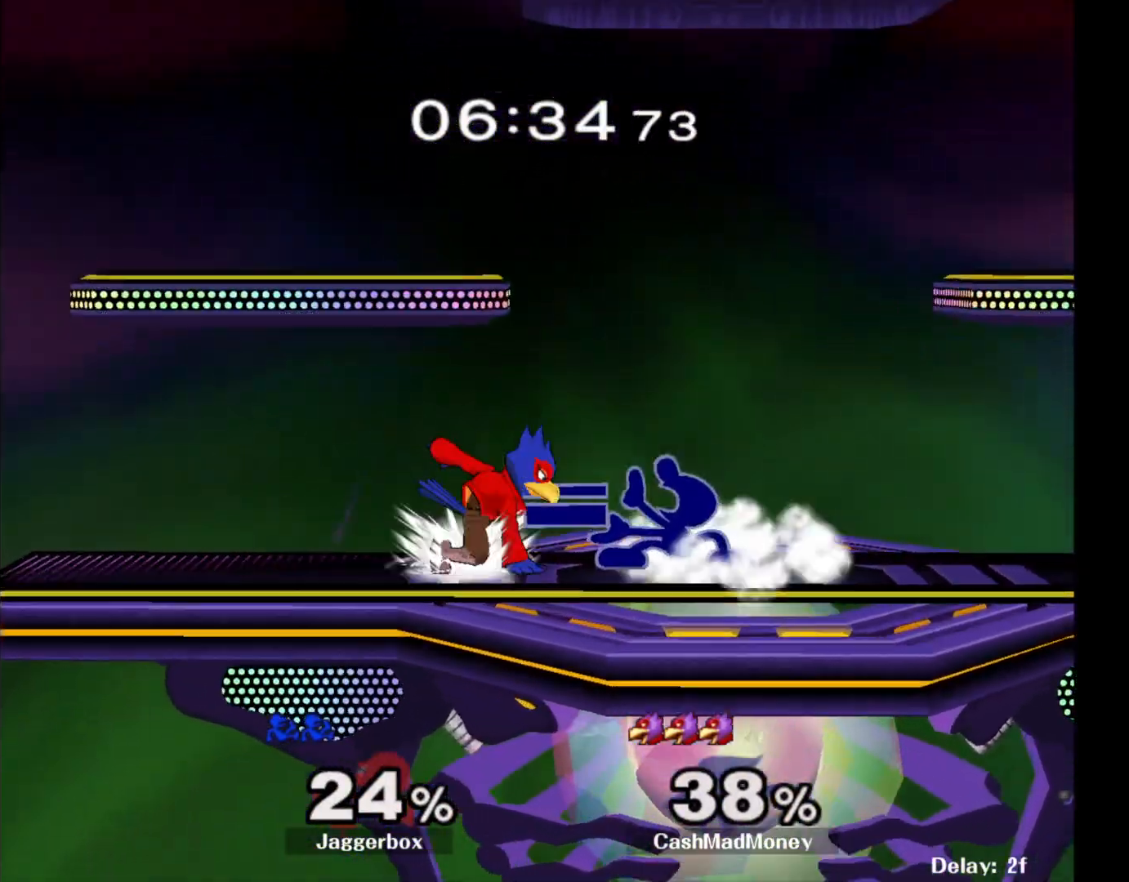
{"buttons": [], "left_stick": "center", "right_stick": "center", "events": [[117, "A", "down"], [183, "A", "up"], [250, "A", "down"], [333, "A", "up"], [500, "left_stick", "center"]]}
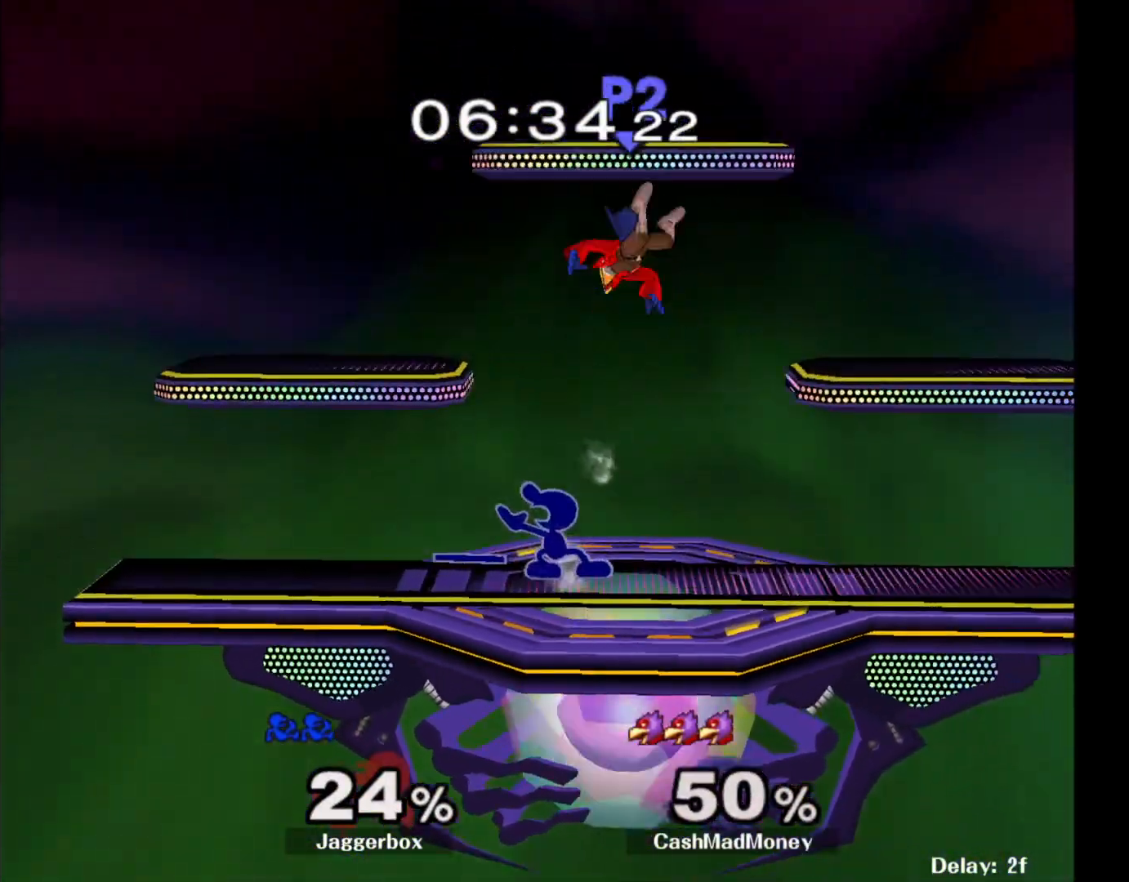
{"buttons": [], "left_stick": "right", "right_stick": "right", "events": [[200, "X", "down"], [250, "left_stick", "right"], [283, "X", "up"], [333, "X", "down"], [400, "right_stick", "right"], [467, "X", "up"]]}
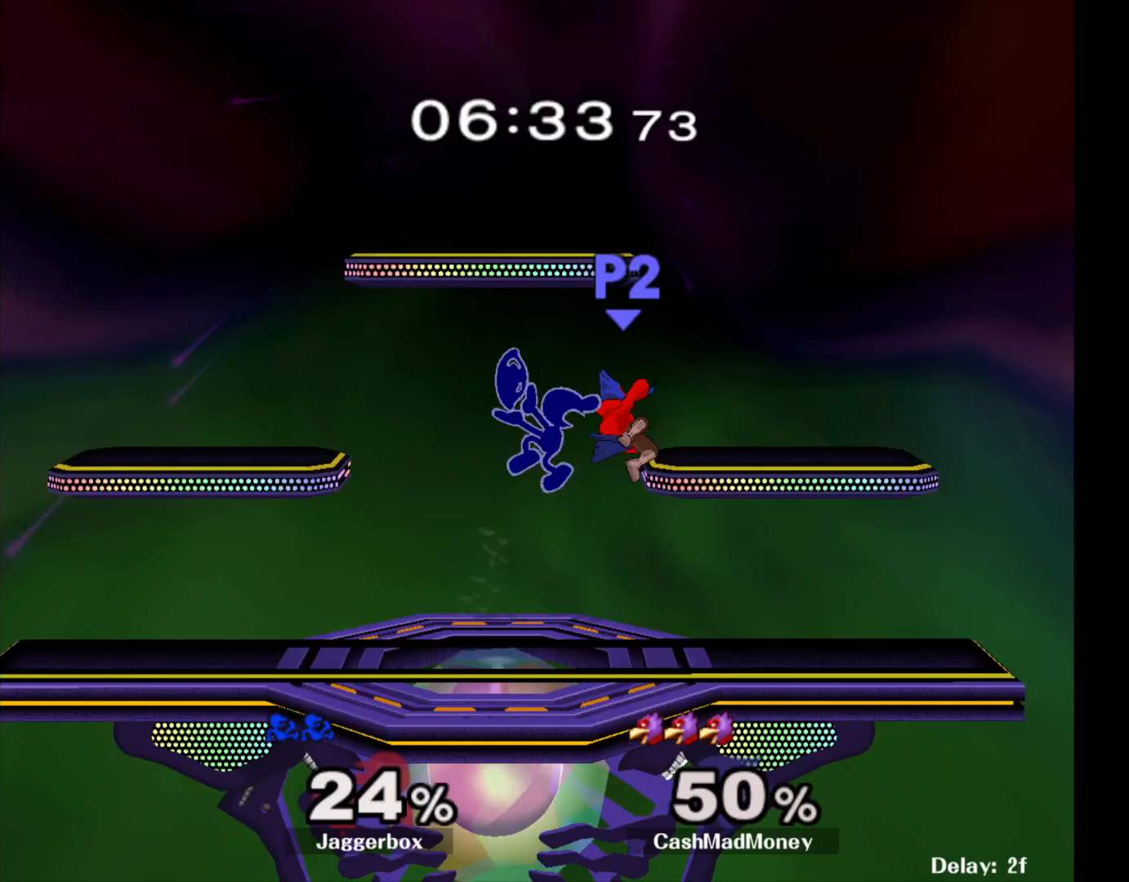
{"buttons": ["Z"], "left_stick": "down", "right_stick": "center", "events": [[17, "right_stick", "center"], [50, "left_stick", "center"], [100, "left_stick", "left"], [167, "left_stick", "right"], [467, "Z", "down"], [467, "left_stick", "down"]]}
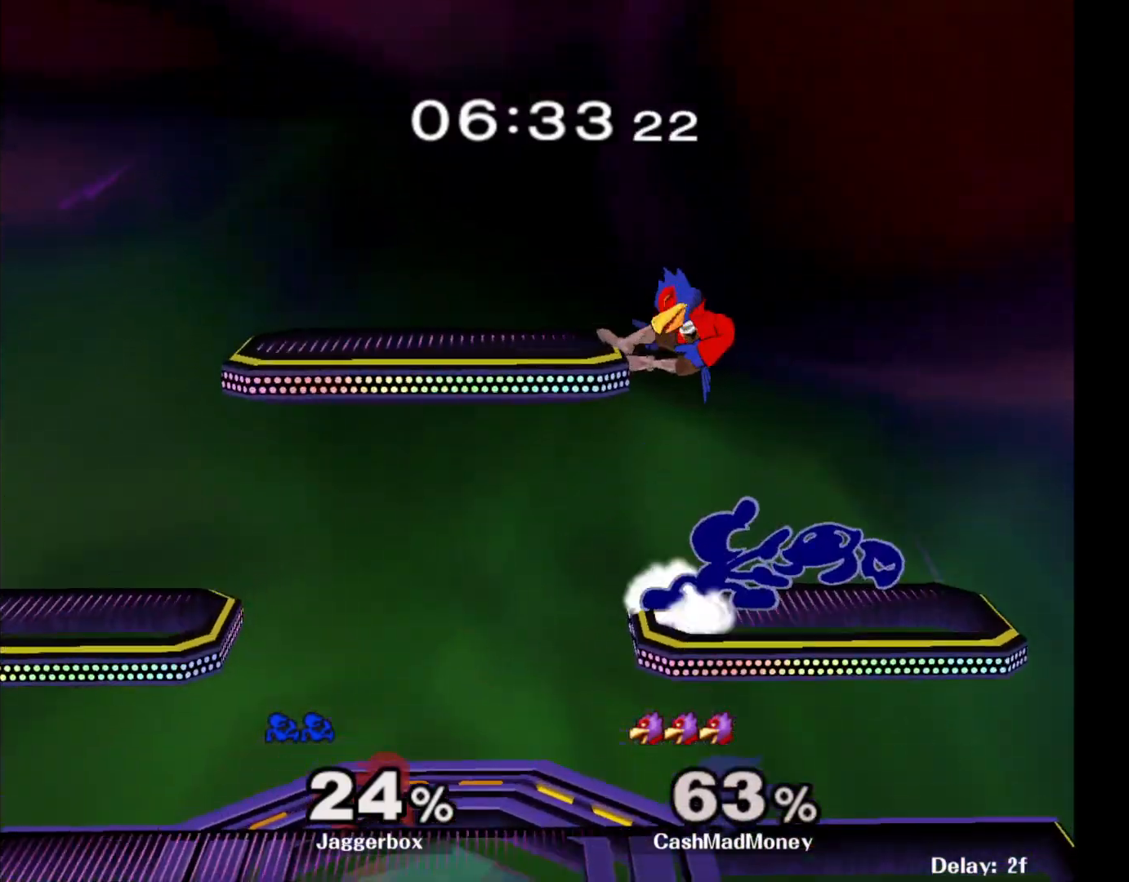
{"buttons": [], "left_stick": "center", "right_stick": "center", "events": [[100, "Z", "up"], [100, "left_stick", "center"], [383, "right_stick", "left"], [467, "right_stick", "center"]]}
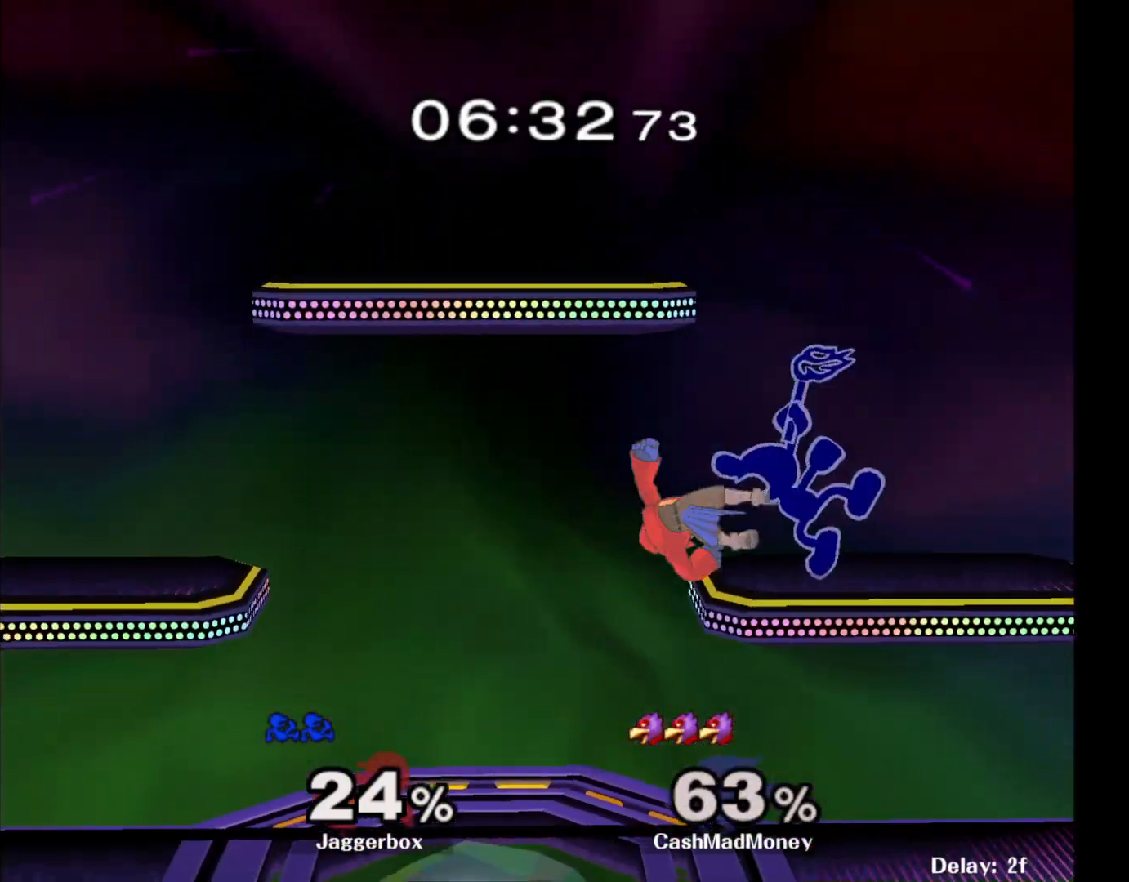
{"buttons": [], "left_stick": "center", "right_stick": "center", "events": []}
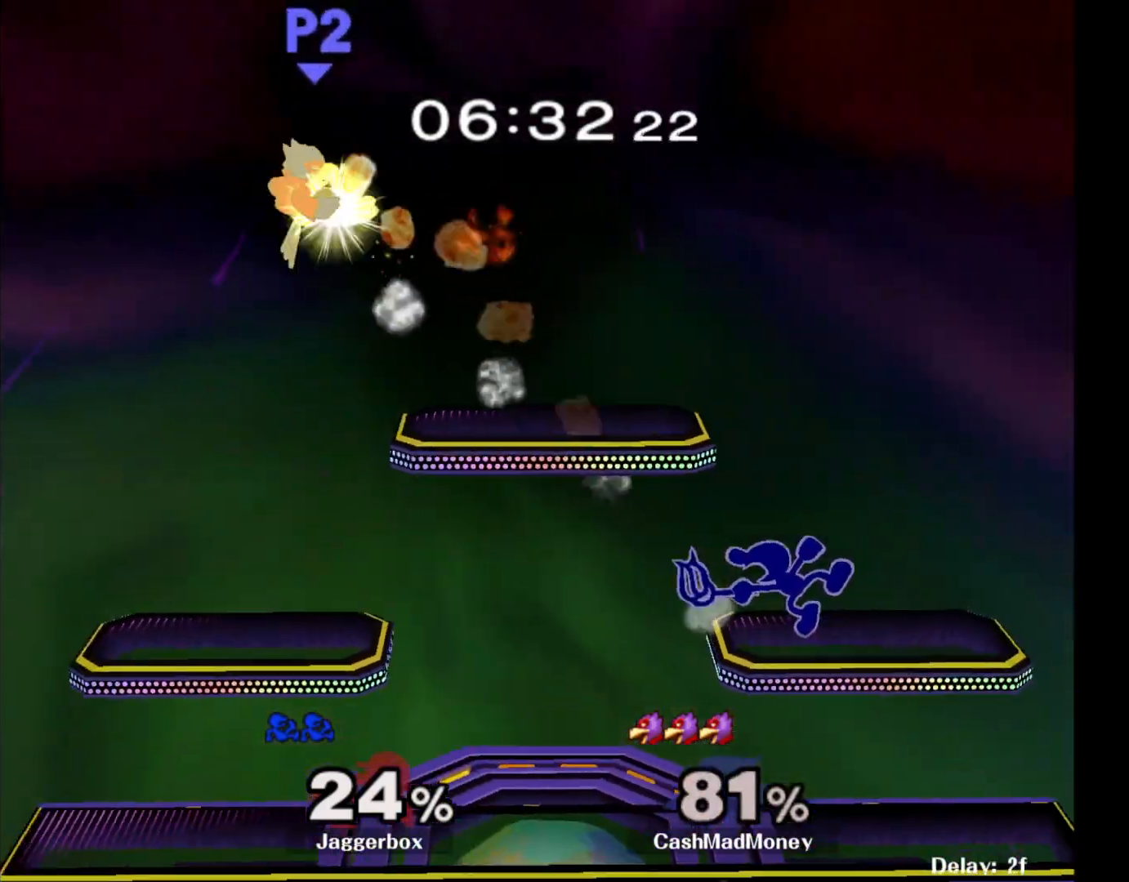
{"buttons": ["X"], "left_stick": "down-left", "right_stick": "center", "events": [[217, "X", "down"], [217, "left_stick", "left"], [300, "X", "up"], [383, "X", "down"], [500, "left_stick", "down-left"]]}
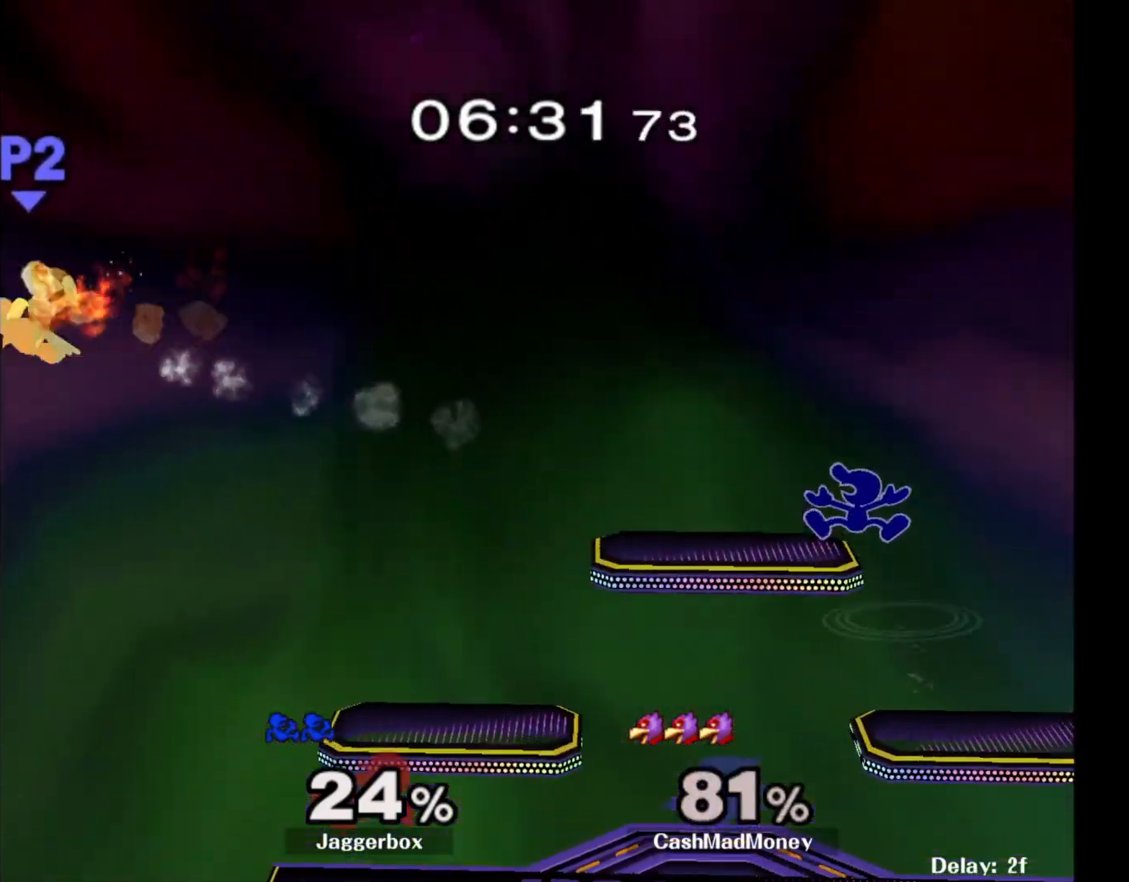
{"buttons": [], "left_stick": "down-left", "right_stick": "center", "events": [[33, "R1", "down"], [83, "X", "up"], [200, "R1", "up"], [200, "left_stick", "center"], [250, "left_stick", "left"], [500, "left_stick", "down-left"]]}
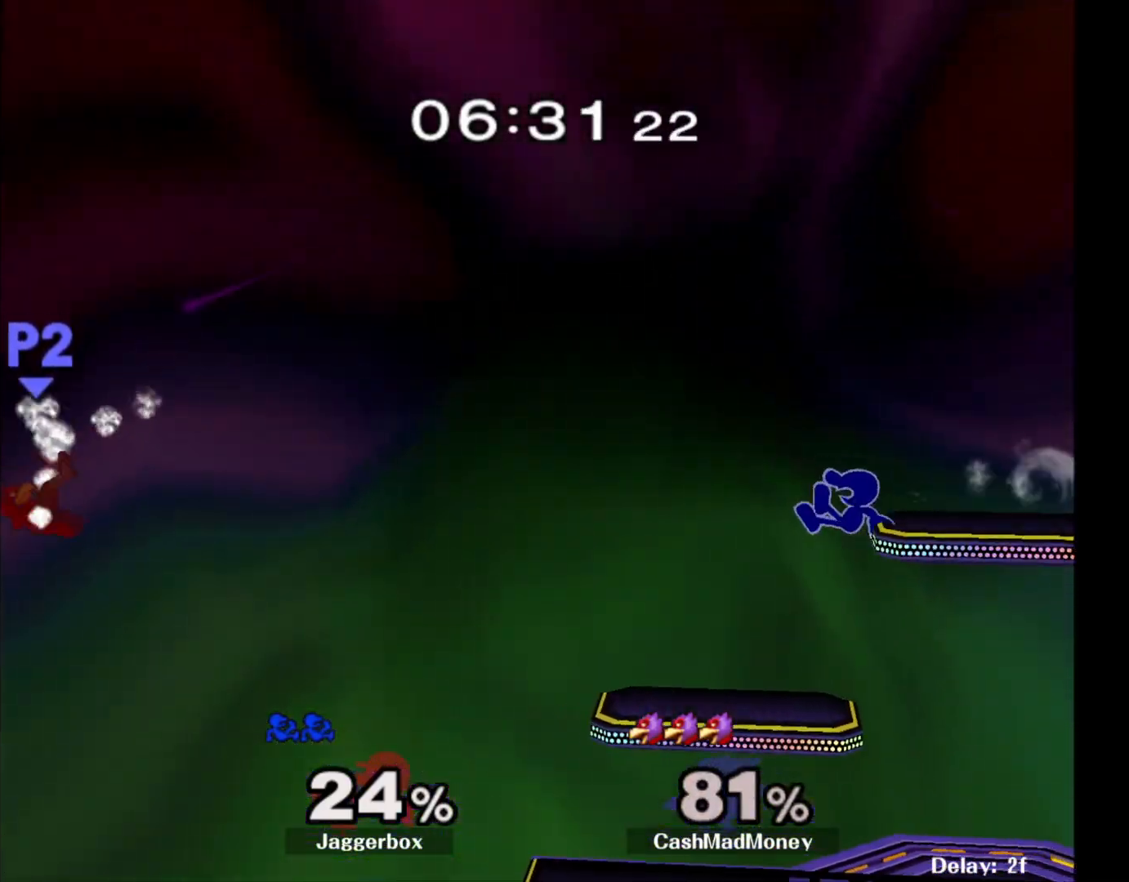
{"buttons": [], "left_stick": "center", "right_stick": "center", "events": [[83, "left_stick", "down"], [400, "left_stick", "center"]]}
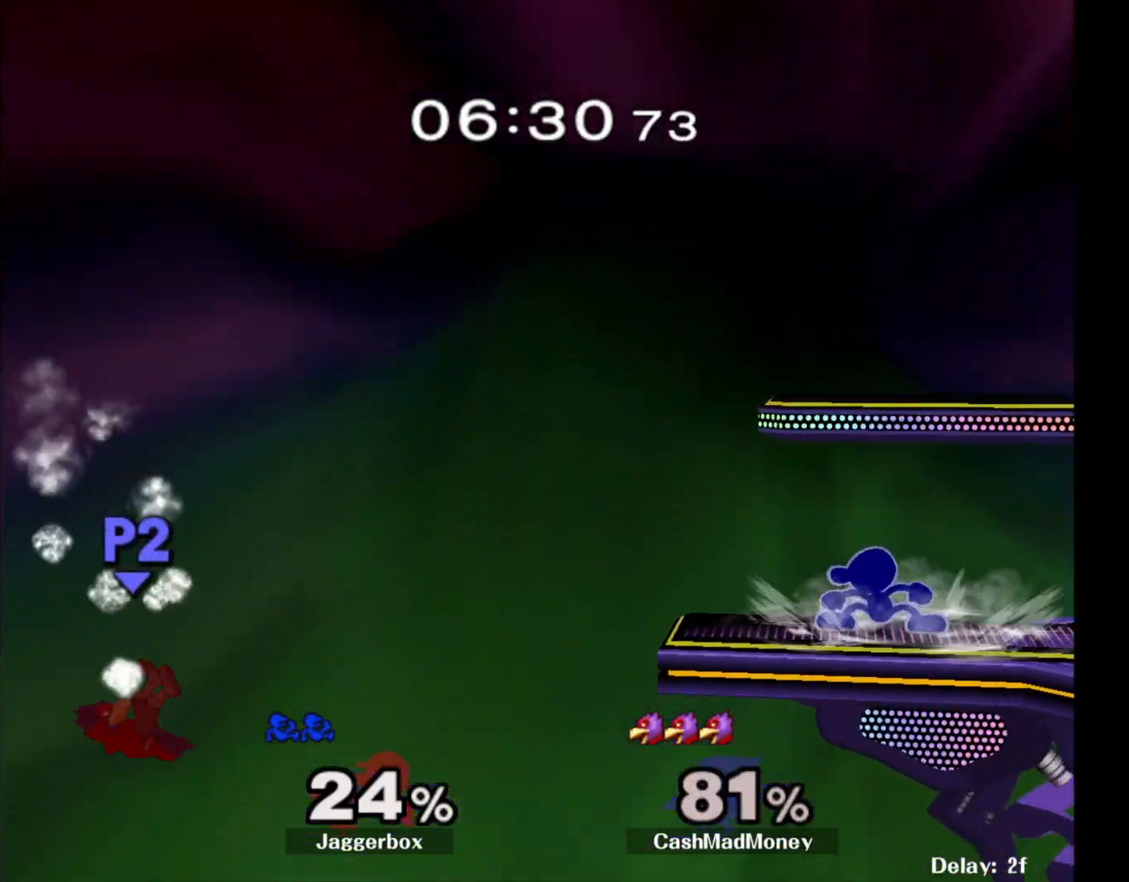
{"buttons": [], "left_stick": "left", "right_stick": "center", "events": [[200, "left_stick", "left"]]}
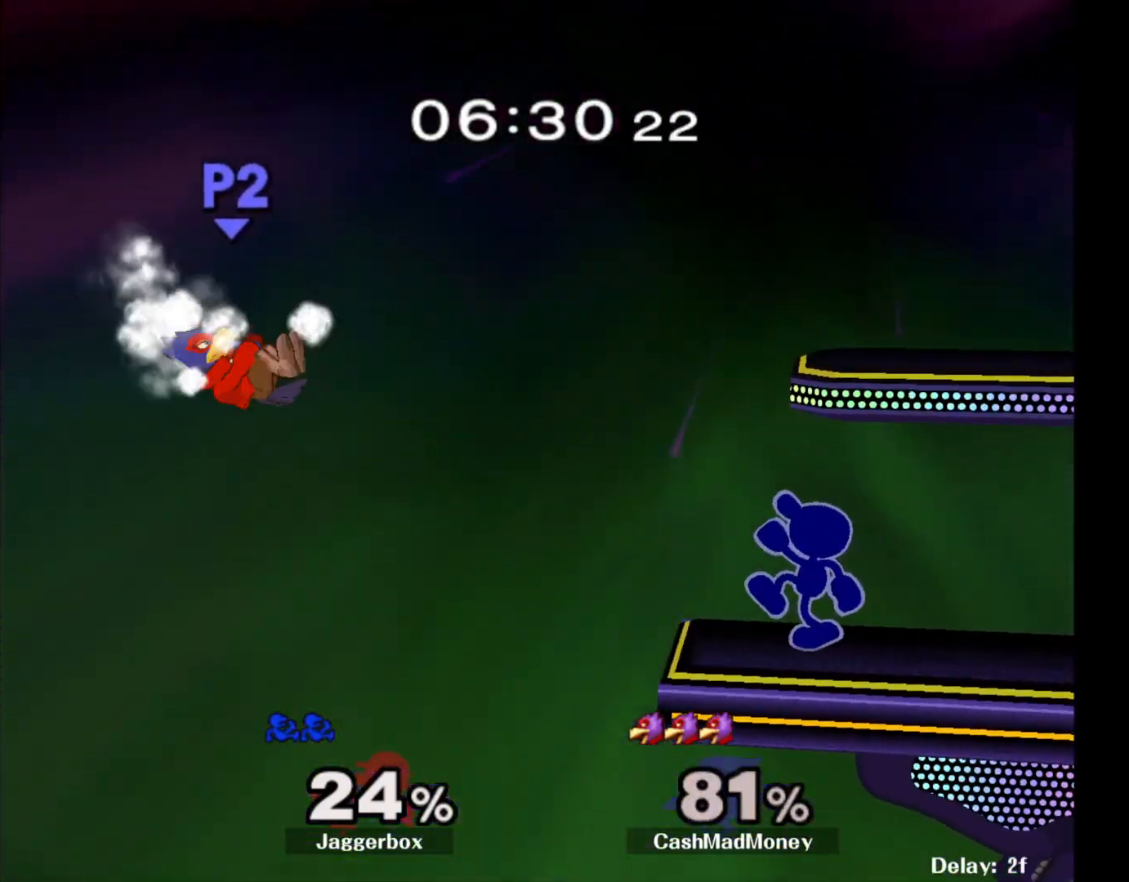
{"buttons": [], "left_stick": "center", "right_stick": "center", "events": [[100, "A", "down"], [267, "A", "up"], [267, "left_stick", "center"]]}
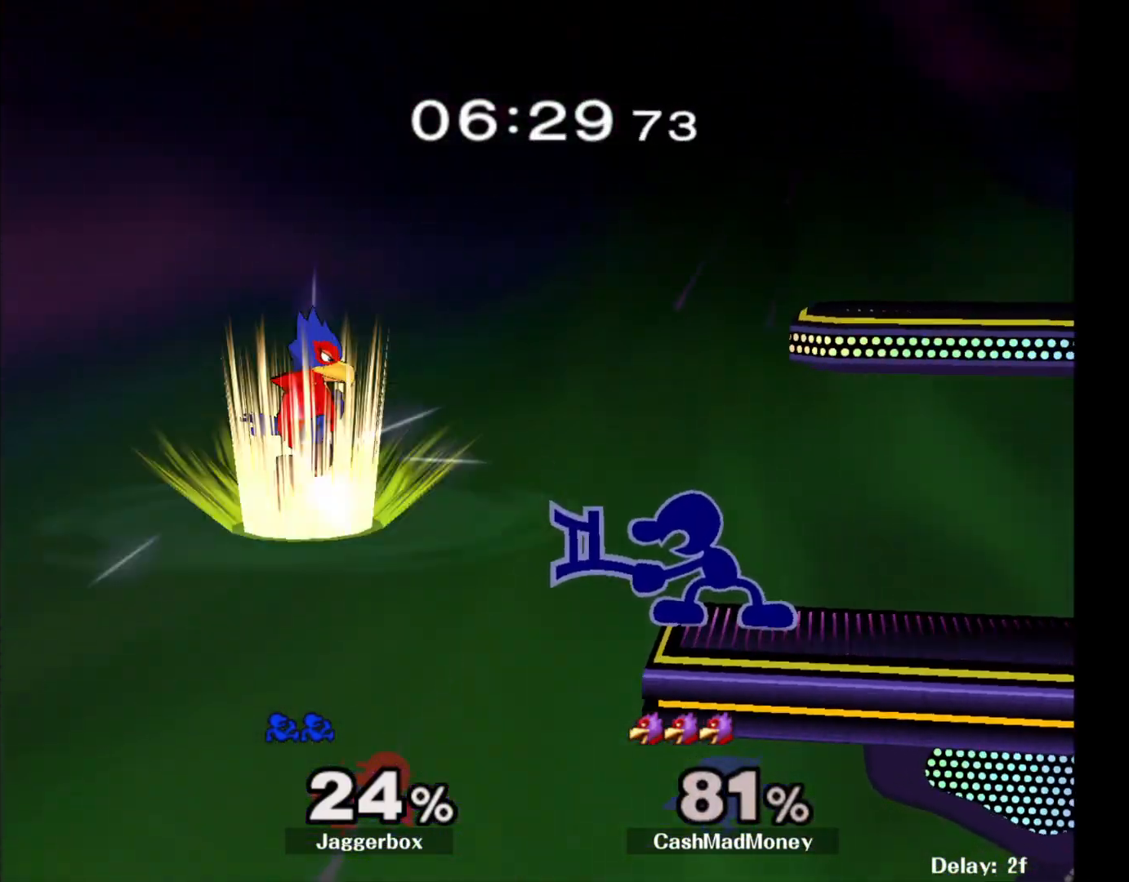
{"buttons": [], "left_stick": "center", "right_stick": "center", "events": [[300, "A", "down"], [383, "A", "up"]]}
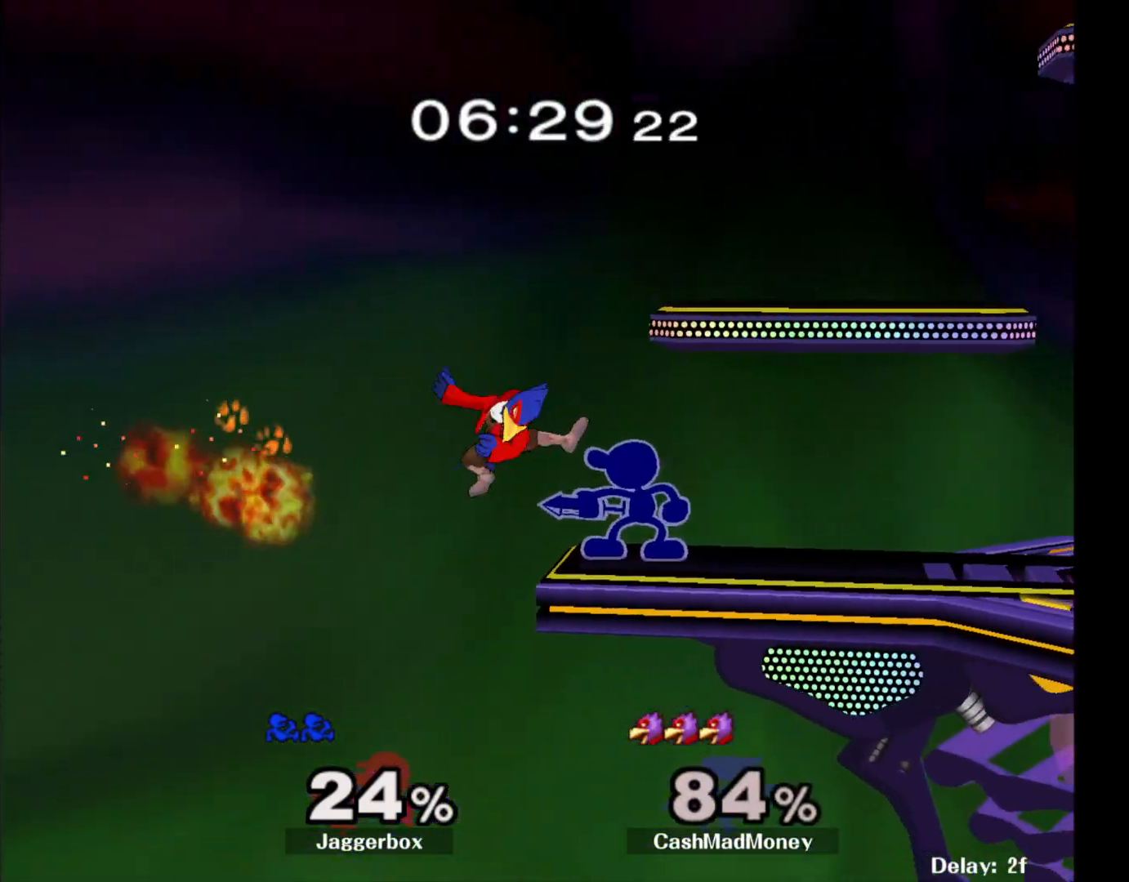
{"buttons": [], "left_stick": "center", "right_stick": "center", "events": []}
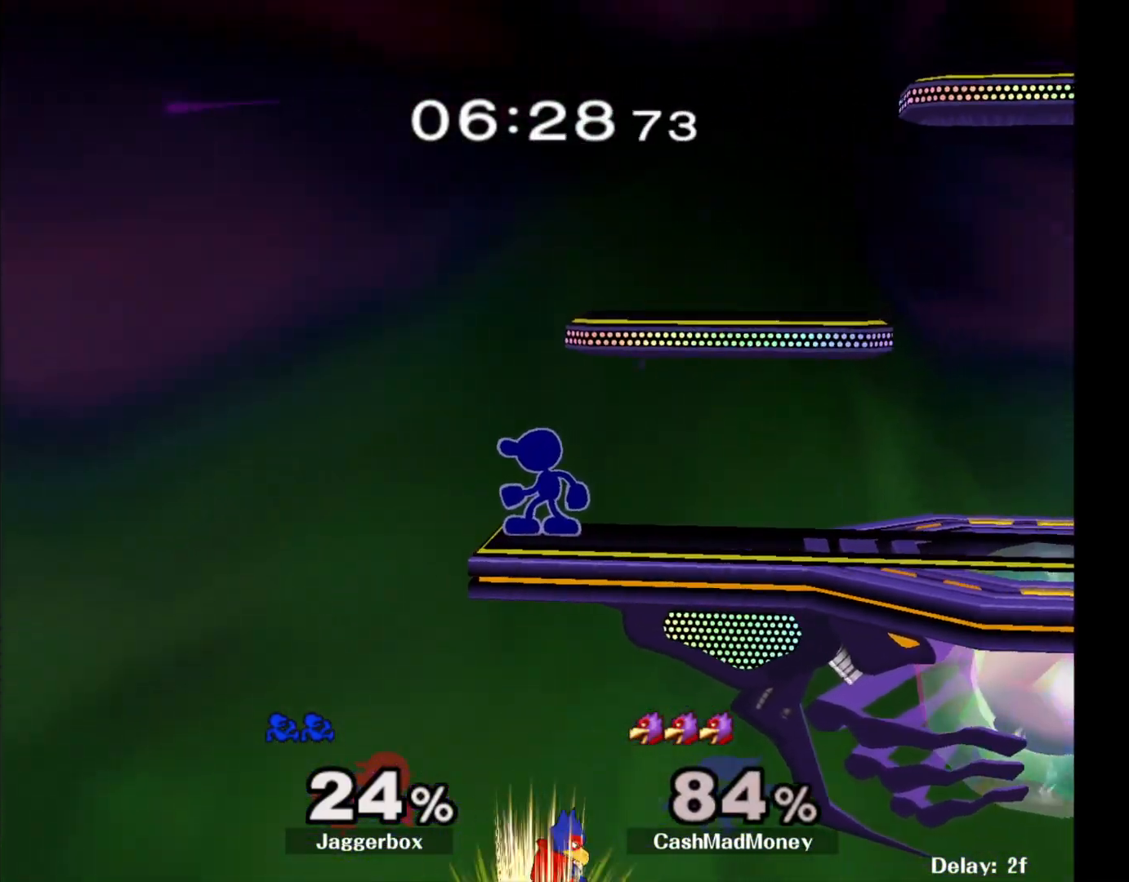
{"buttons": [], "left_stick": "right", "right_stick": "center", "events": [[433, "X", "down"], [500, "X", "up"], [500, "left_stick", "right"]]}
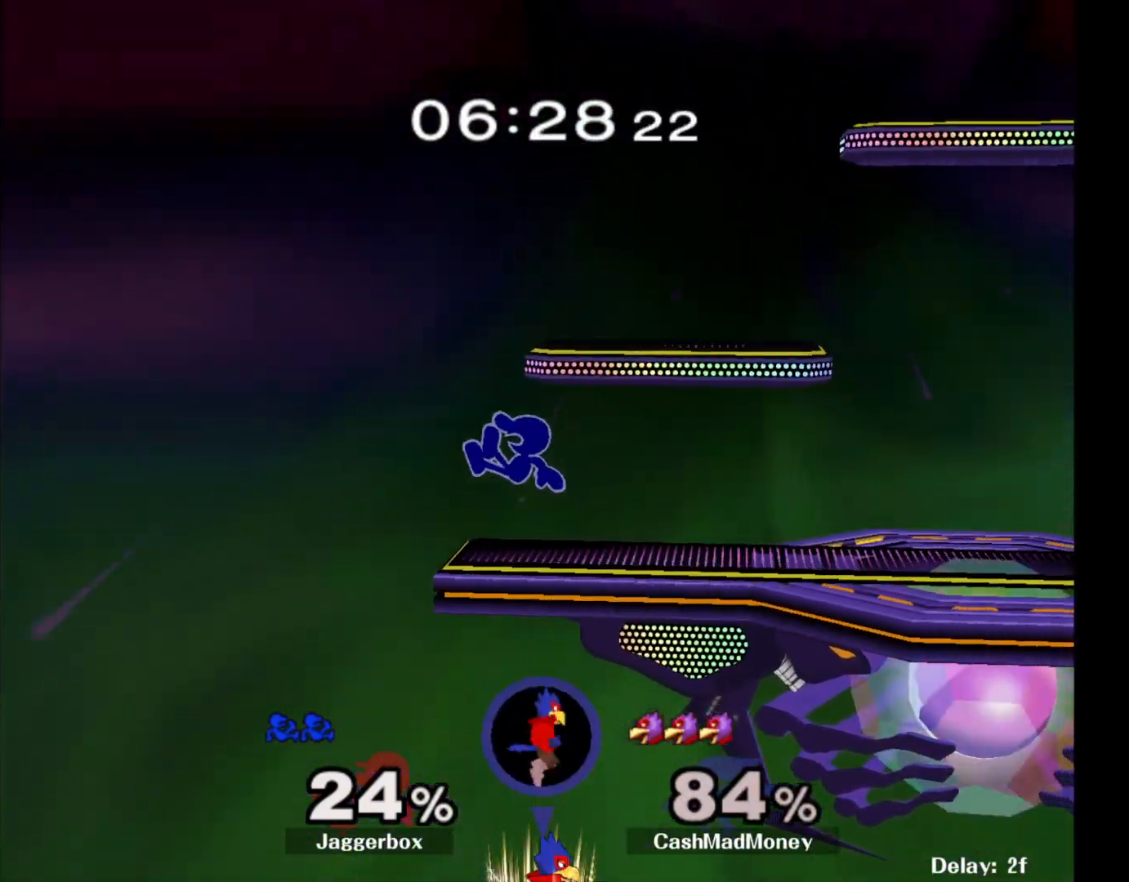
{"buttons": [], "left_stick": "right", "right_stick": "center", "events": [[67, "X", "down"], [217, "left_stick", "down-right"], [233, "R1", "down"], [267, "X", "up"], [367, "R1", "up"], [367, "left_stick", "center"], [450, "left_stick", "right"]]}
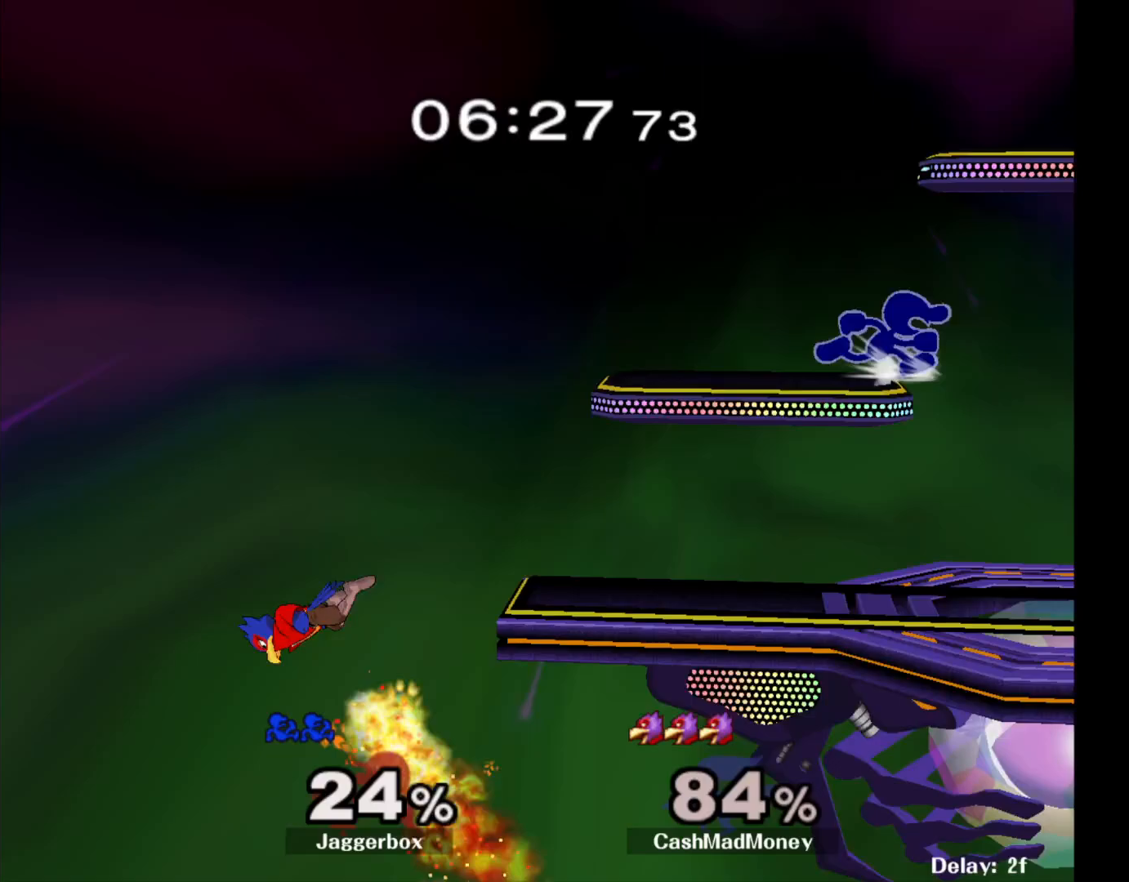
{"buttons": ["R1"], "left_stick": "down-right", "right_stick": "center", "events": [[183, "left_stick", "down-right"], [383, "R1", "down"]]}
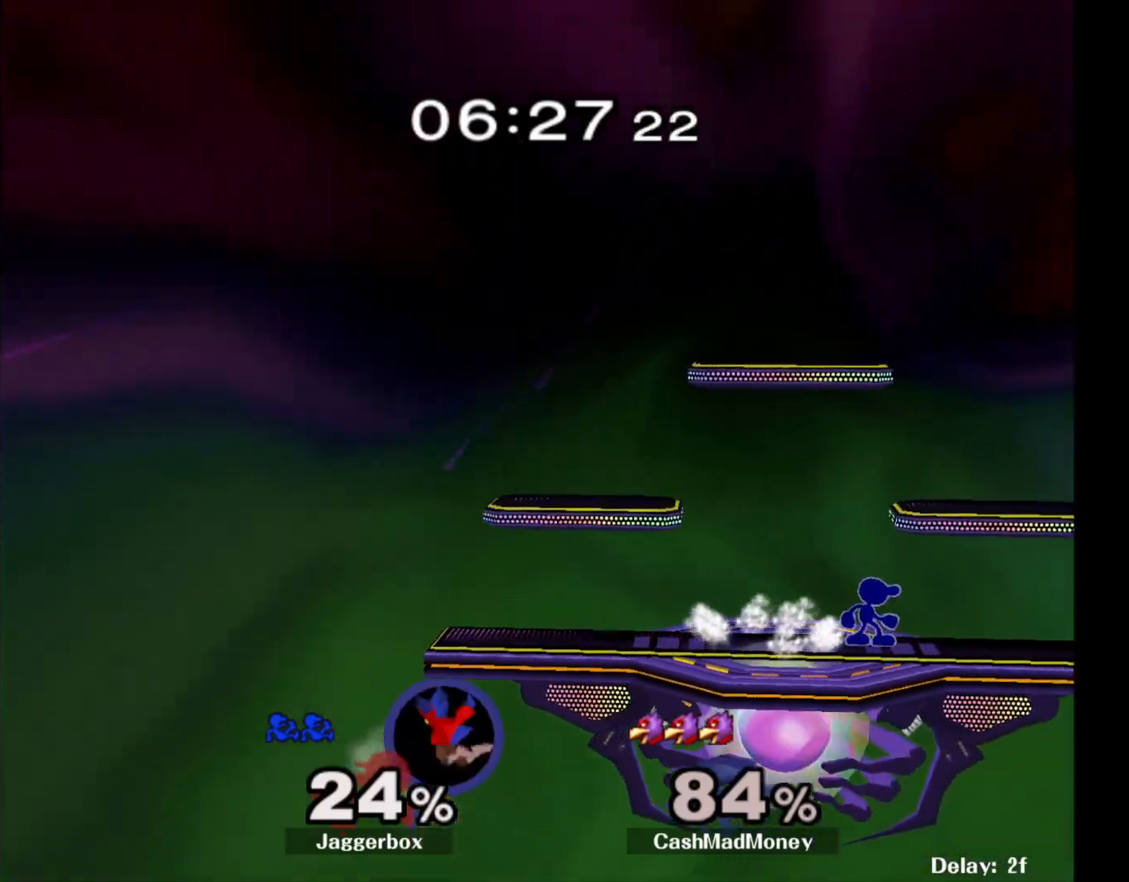
{"buttons": [], "left_stick": "center", "right_stick": "center", "events": [[17, "R1", "up"], [50, "left_stick", "center"], [100, "left_stick", "left"], [233, "X", "down"], [283, "left_stick", "right"], [333, "R1", "down"], [383, "X", "up"], [417, "left_stick", "center"], [450, "R1", "up"]]}
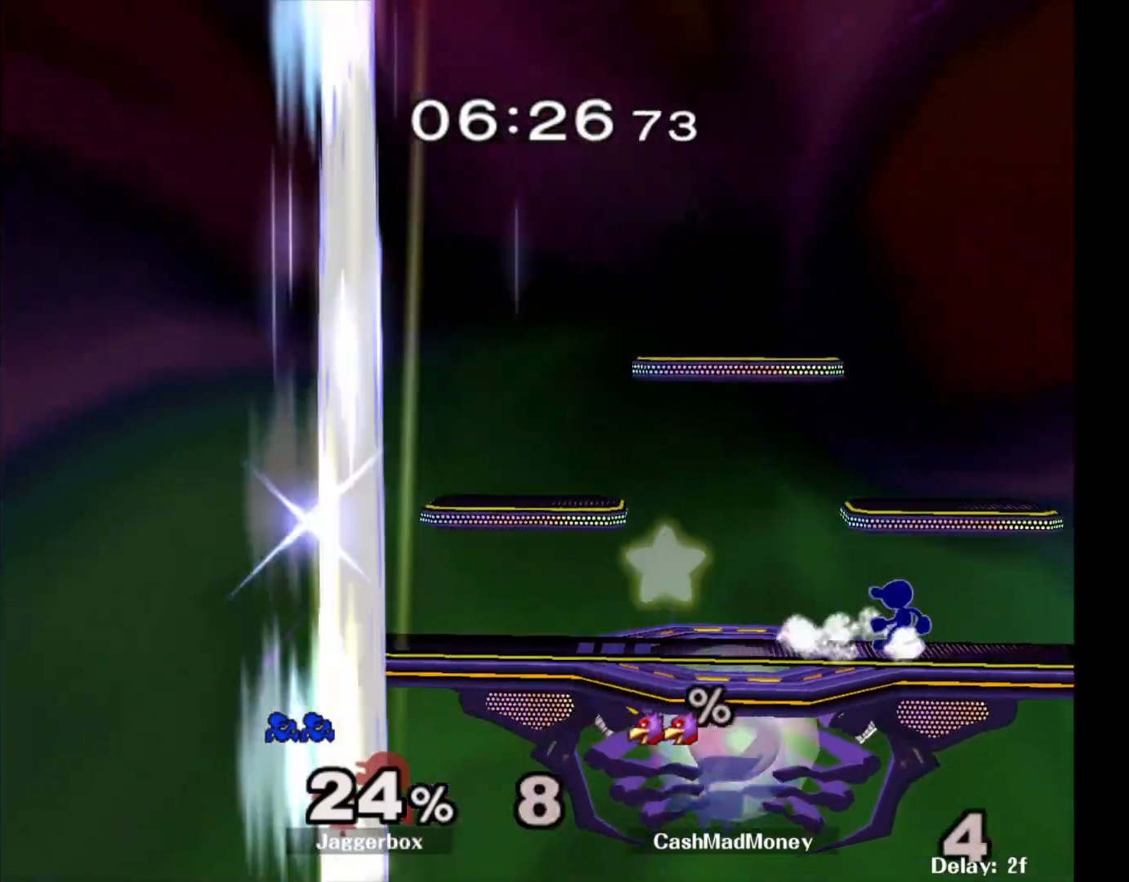
{"buttons": ["X"], "left_stick": "center", "right_stick": "center", "events": [[50, "X", "down"], [117, "X", "up"], [117, "left_stick", "left"], [183, "X", "down"], [400, "X", "up"], [400, "left_stick", "center"], [500, "X", "down"]]}